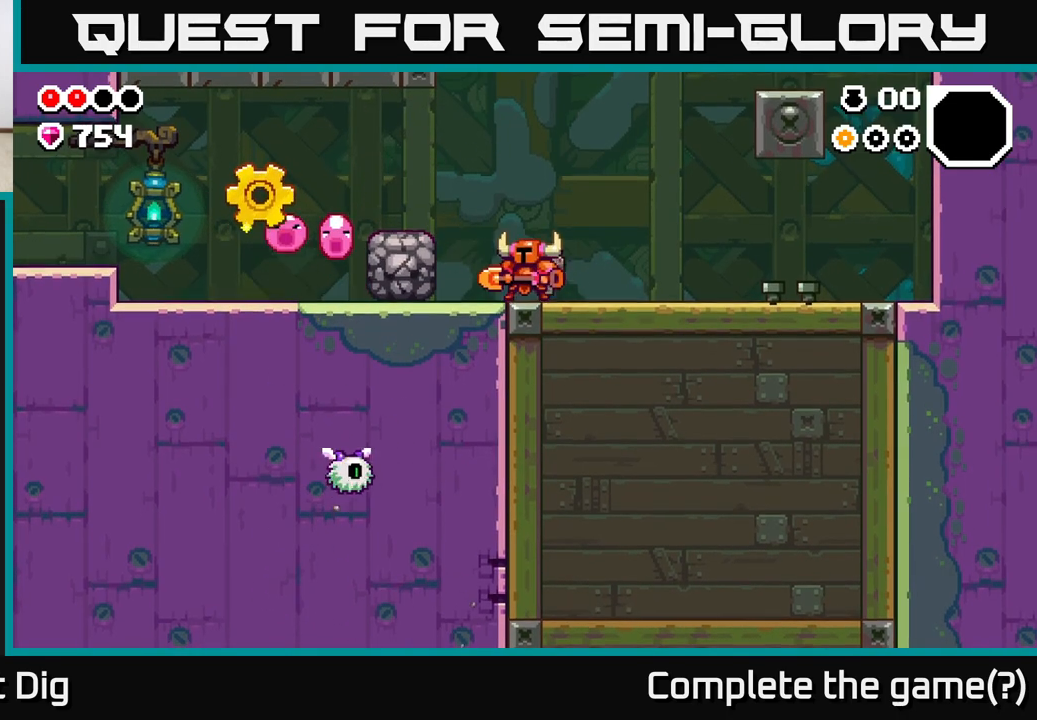
Gameplay with a controller (Xbox layout); each line is a JSON object with the inputs held at the frame after it. "events" lists button and stick changes between this image and that frame as [ms after this image, input, new state], when the widget could be followed in between.
{"buttons": [], "left_stick": "center", "right_stick": "center", "events": [[100, "X", "down"], [217, "X", "up"], [267, "left_stick", "center"]]}
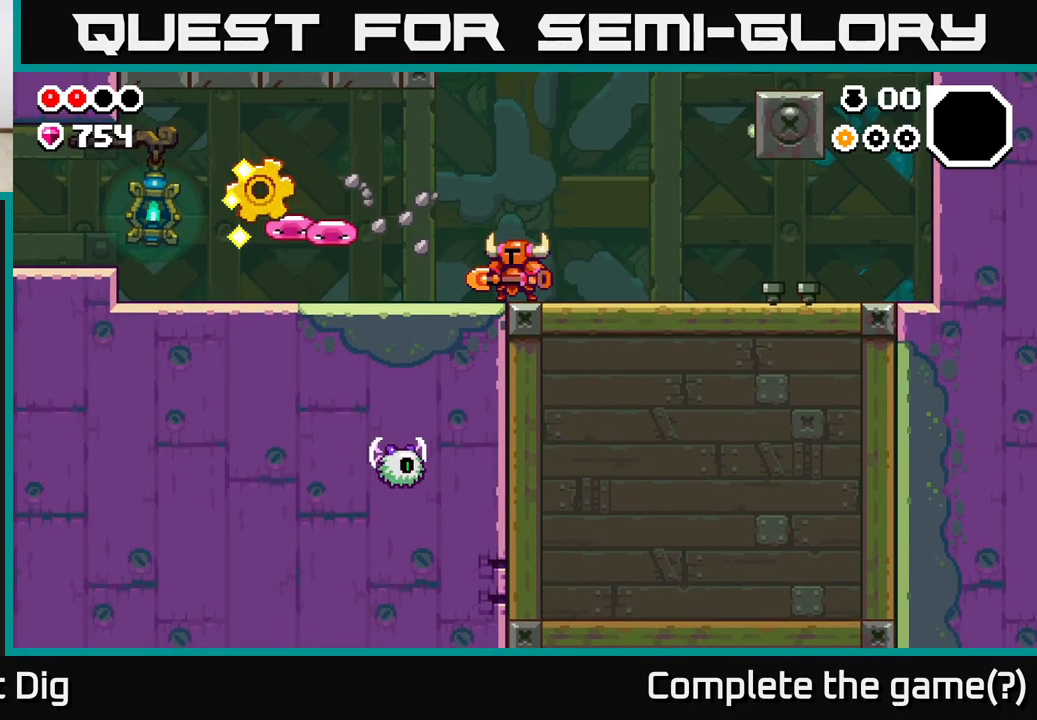
{"buttons": [], "left_stick": "left", "right_stick": "center", "events": [[17, "left_stick", "left"], [333, "X", "down"], [450, "X", "up"]]}
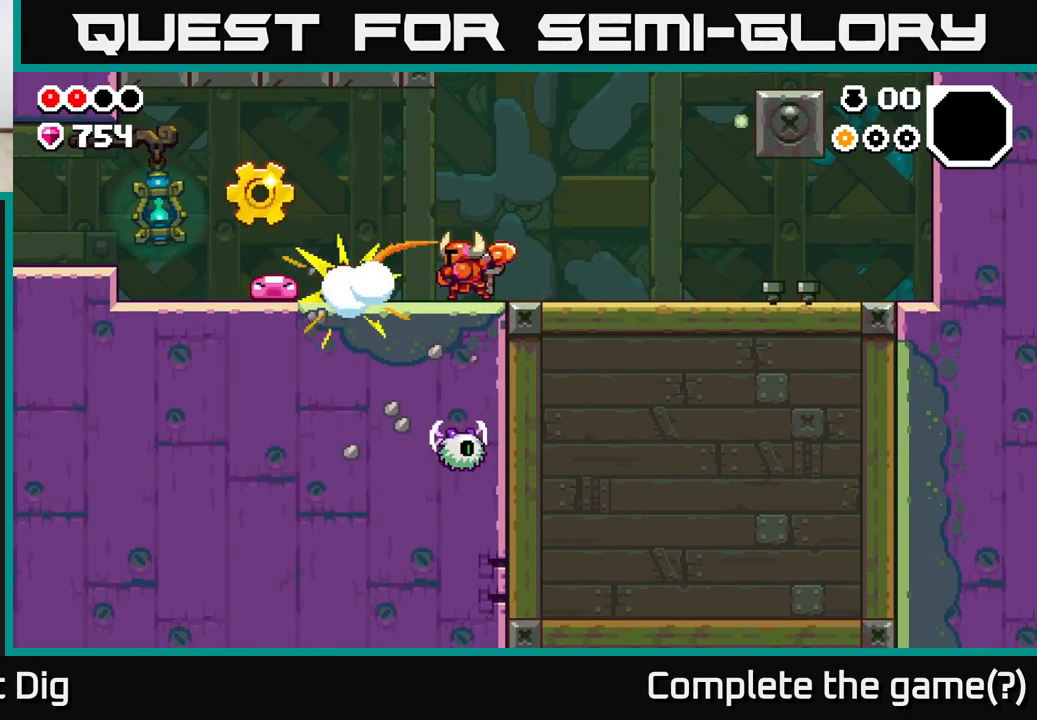
{"buttons": [], "left_stick": "left", "right_stick": "center", "events": [[50, "X", "down"], [183, "X", "up"]]}
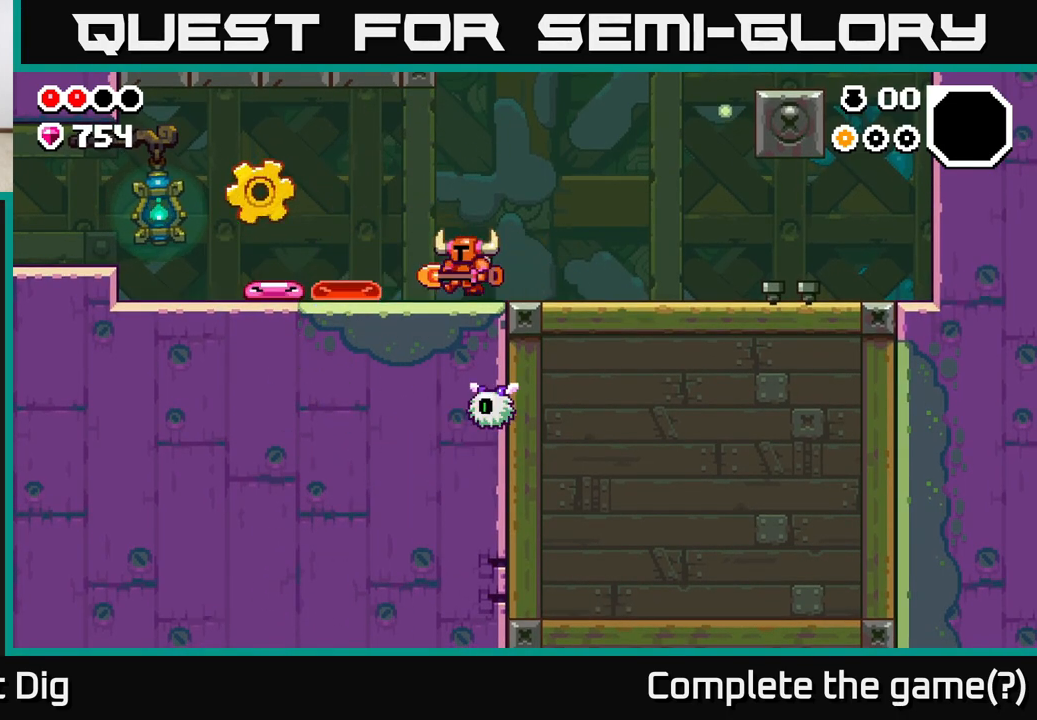
{"buttons": ["A"], "left_stick": "left", "right_stick": "center", "events": [[83, "A", "down"], [183, "A", "up"], [217, "left_stick", "down-left"], [400, "A", "down"], [500, "left_stick", "left"]]}
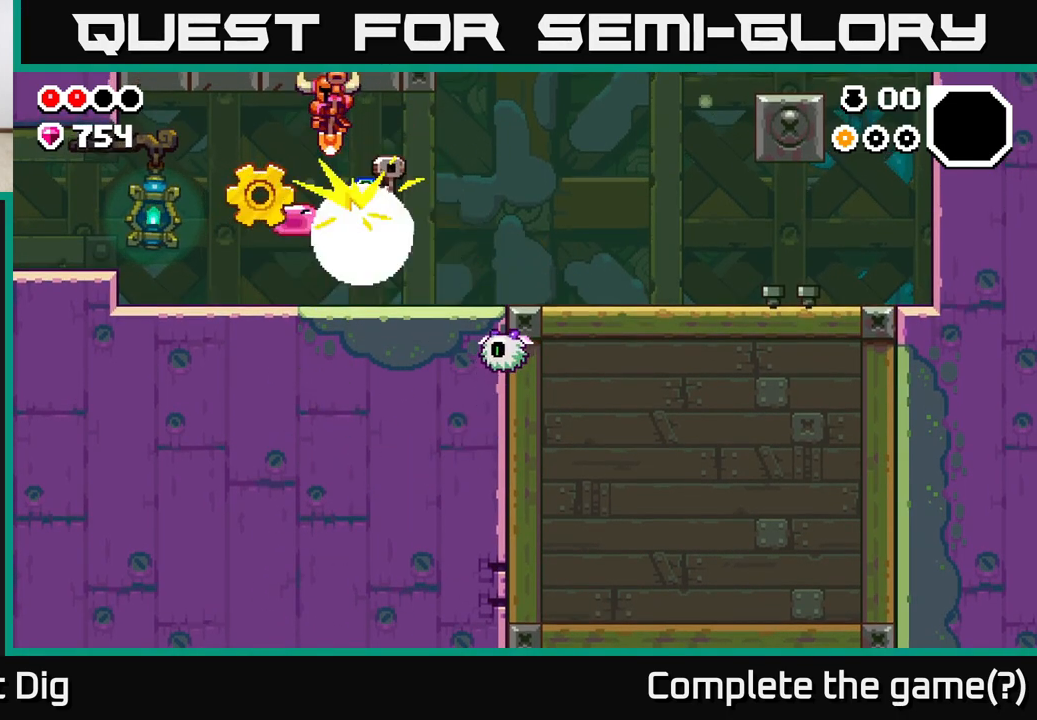
{"buttons": ["A"], "left_stick": "down-right", "right_stick": "center", "events": [[150, "A", "up"], [200, "left_stick", "down"], [250, "left_stick", "down-right"], [383, "A", "down"]]}
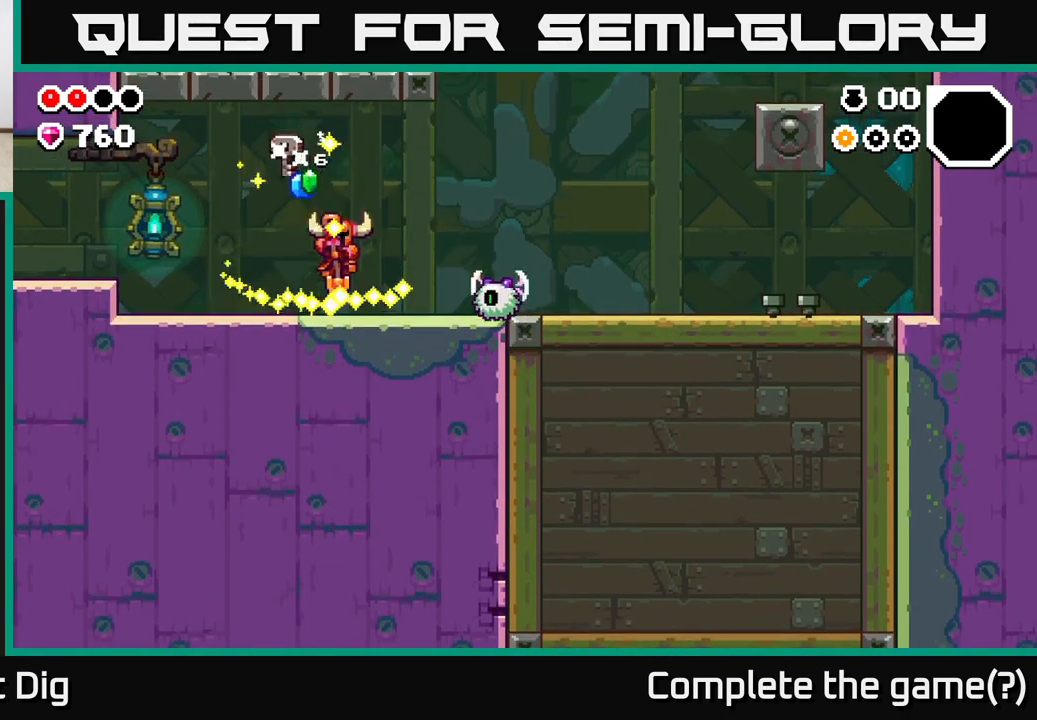
{"buttons": ["X"], "left_stick": "right", "right_stick": "center", "events": [[50, "left_stick", "down-left"], [117, "A", "up"], [317, "left_stick", "right"], [433, "A", "down"], [467, "X", "down"], [500, "A", "up"]]}
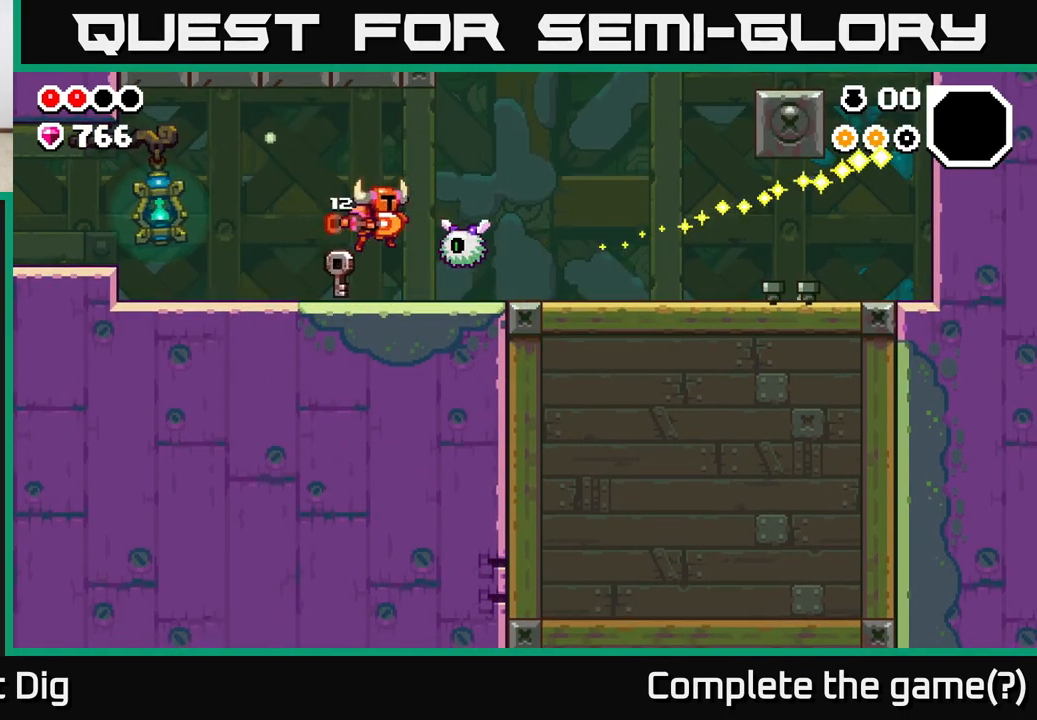
{"buttons": [], "left_stick": "center", "right_stick": "center", "events": [[33, "X", "up"], [83, "left_stick", "center"], [233, "X", "down"], [350, "X", "up"]]}
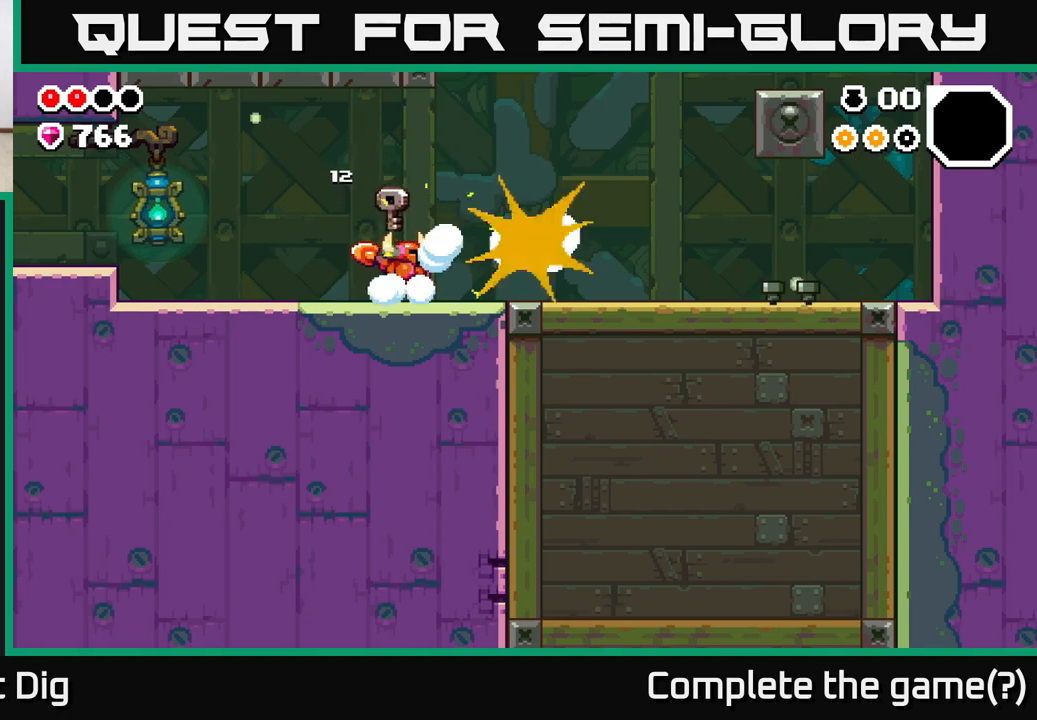
{"buttons": ["A"], "left_stick": "left", "right_stick": "center", "events": [[167, "left_stick", "left"], [450, "A", "down"]]}
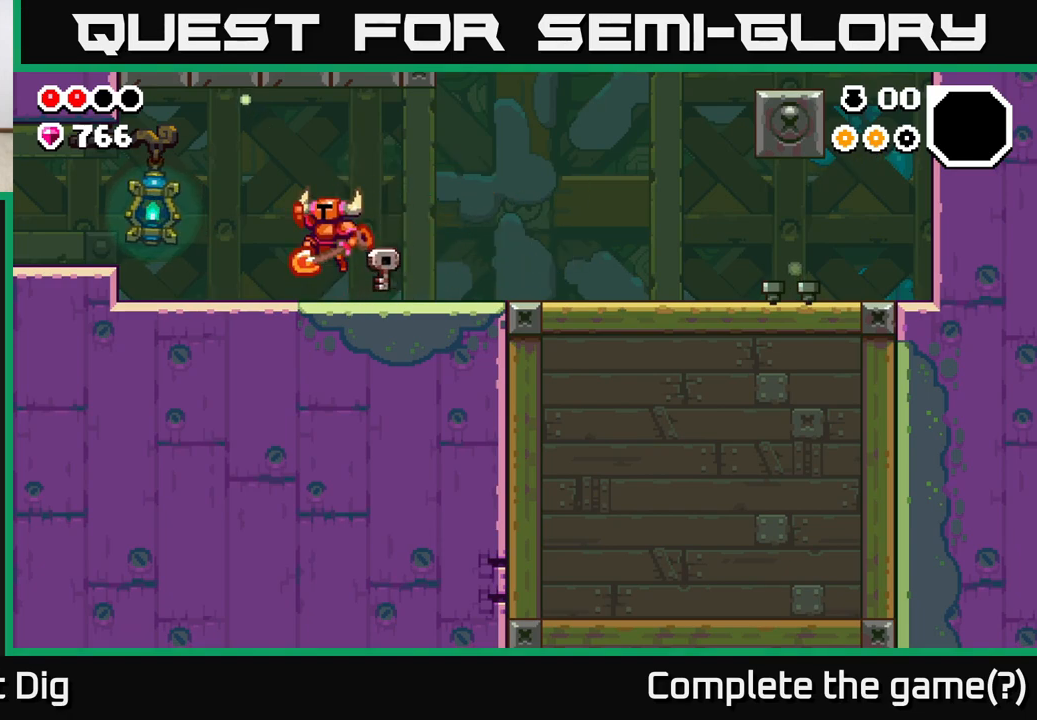
{"buttons": ["A"], "left_stick": "left", "right_stick": "center", "events": [[17, "A", "up"], [500, "A", "down"]]}
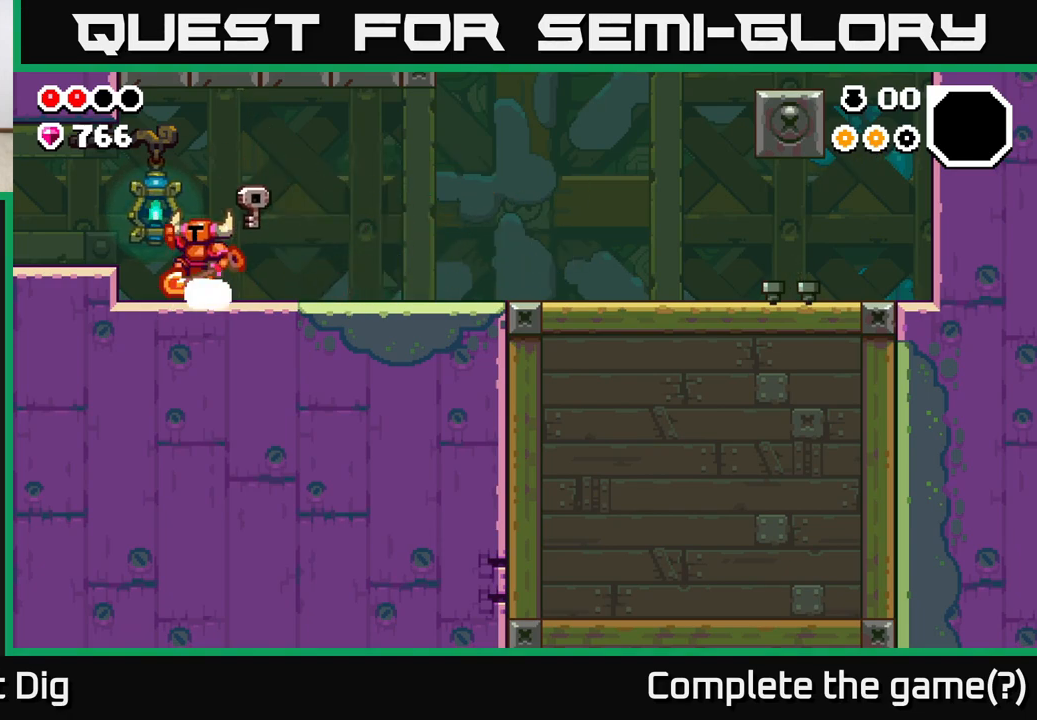
{"buttons": [], "left_stick": "left", "right_stick": "center", "events": [[67, "A", "up"]]}
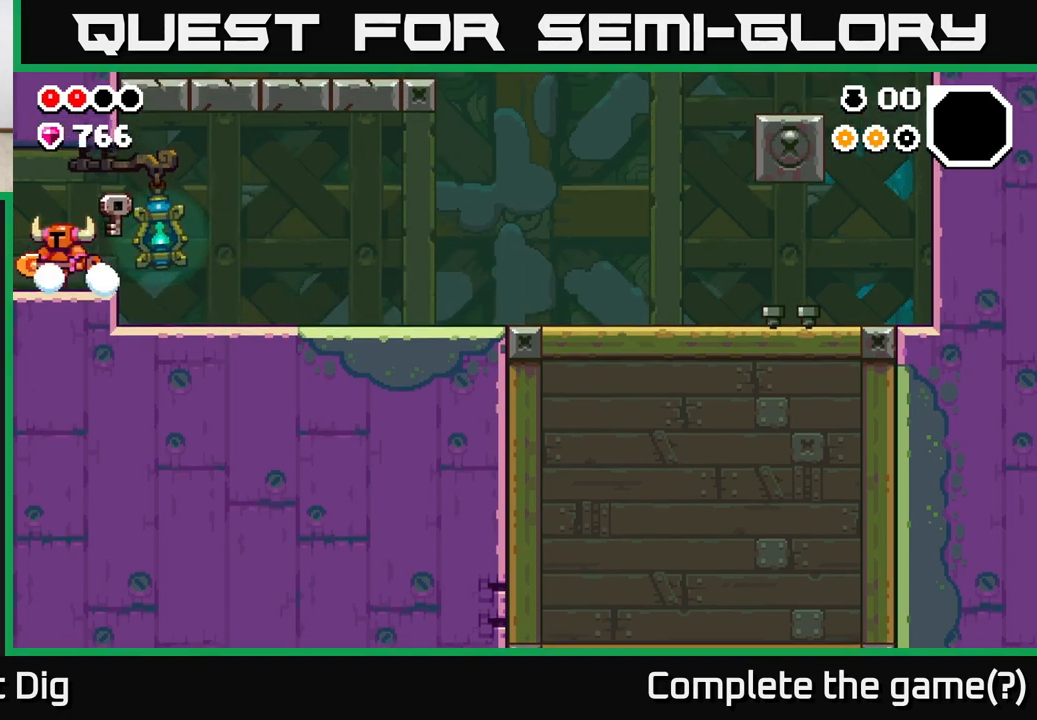
{"buttons": [], "left_stick": "center", "right_stick": "center", "events": [[417, "left_stick", "center"]]}
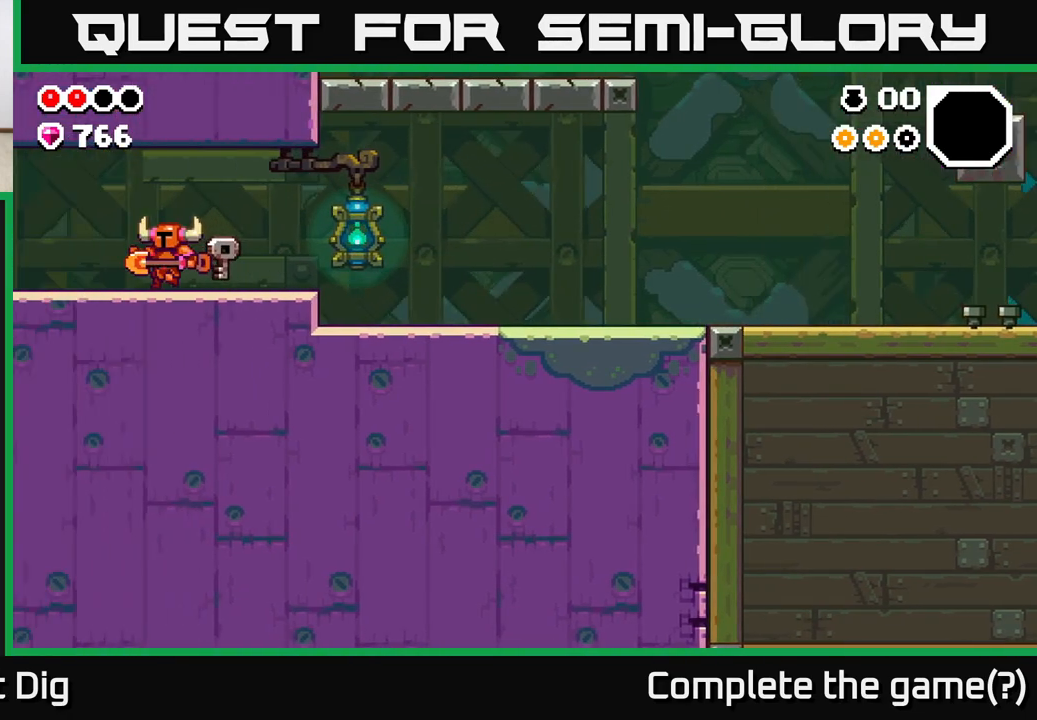
{"buttons": [], "left_stick": "left", "right_stick": "center", "events": [[33, "left_stick", "left"]]}
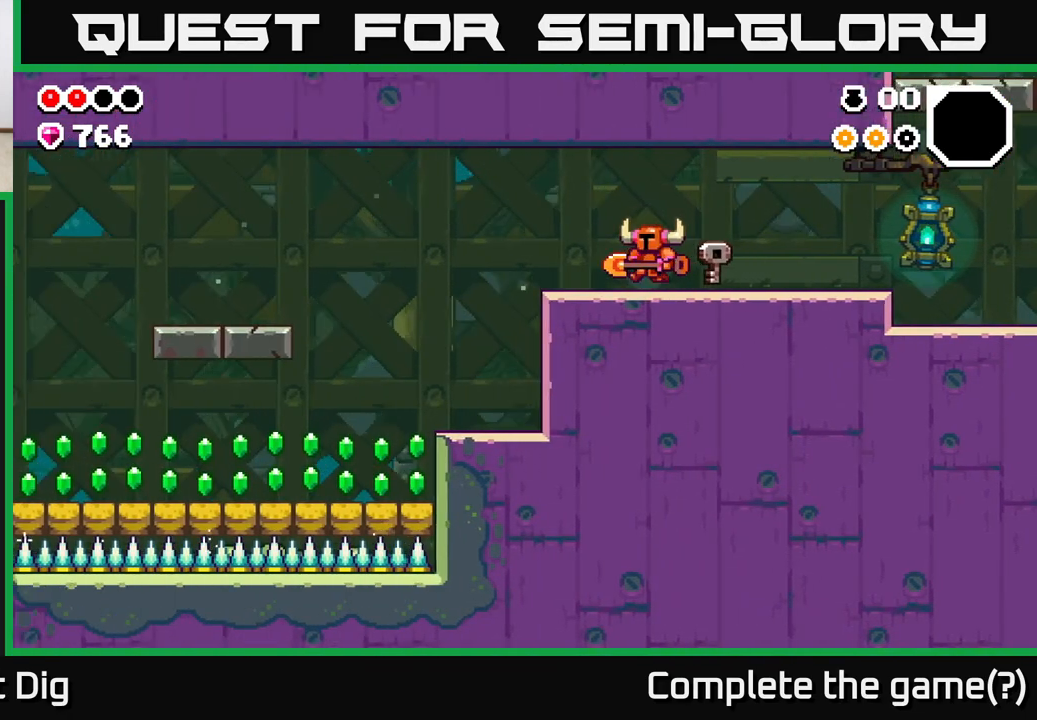
{"buttons": [], "left_stick": "left", "right_stick": "center", "events": []}
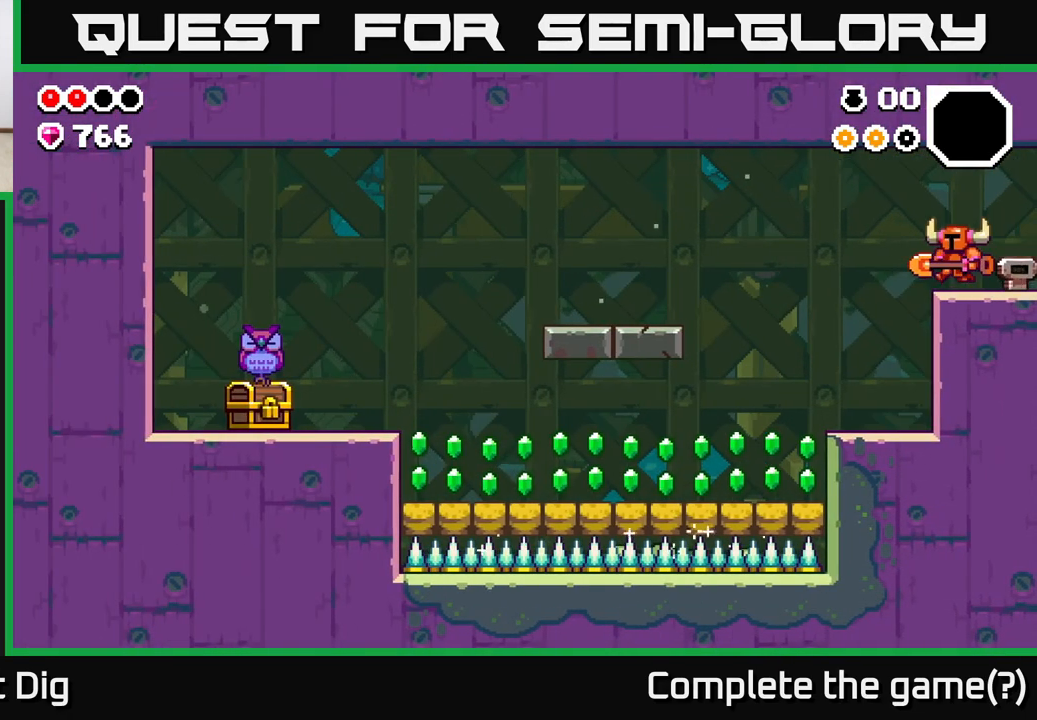
{"buttons": [], "left_stick": "center", "right_stick": "center", "events": [[417, "left_stick", "center"]]}
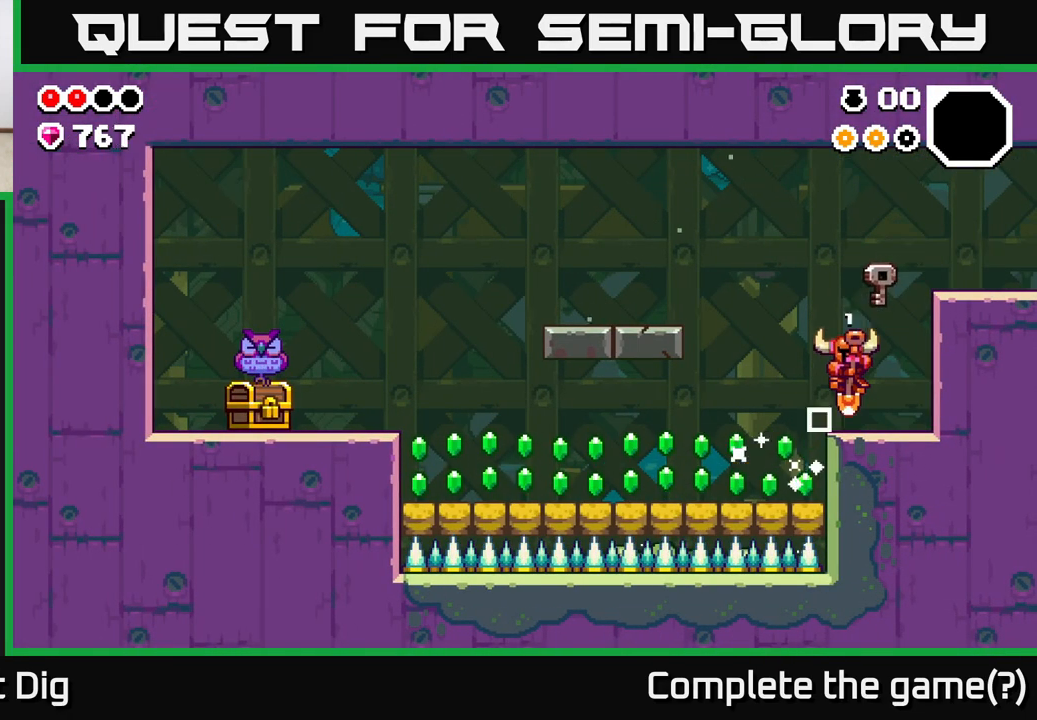
{"buttons": [], "left_stick": "left", "right_stick": "center", "events": [[67, "left_stick", "left"]]}
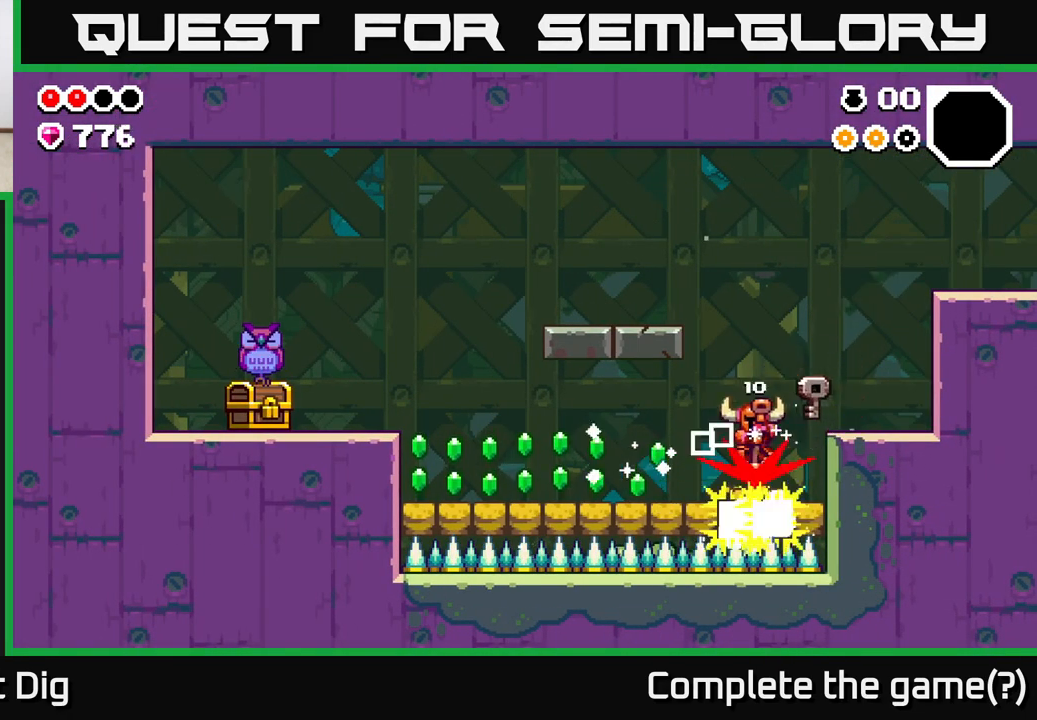
{"buttons": [], "left_stick": "left", "right_stick": "center", "events": []}
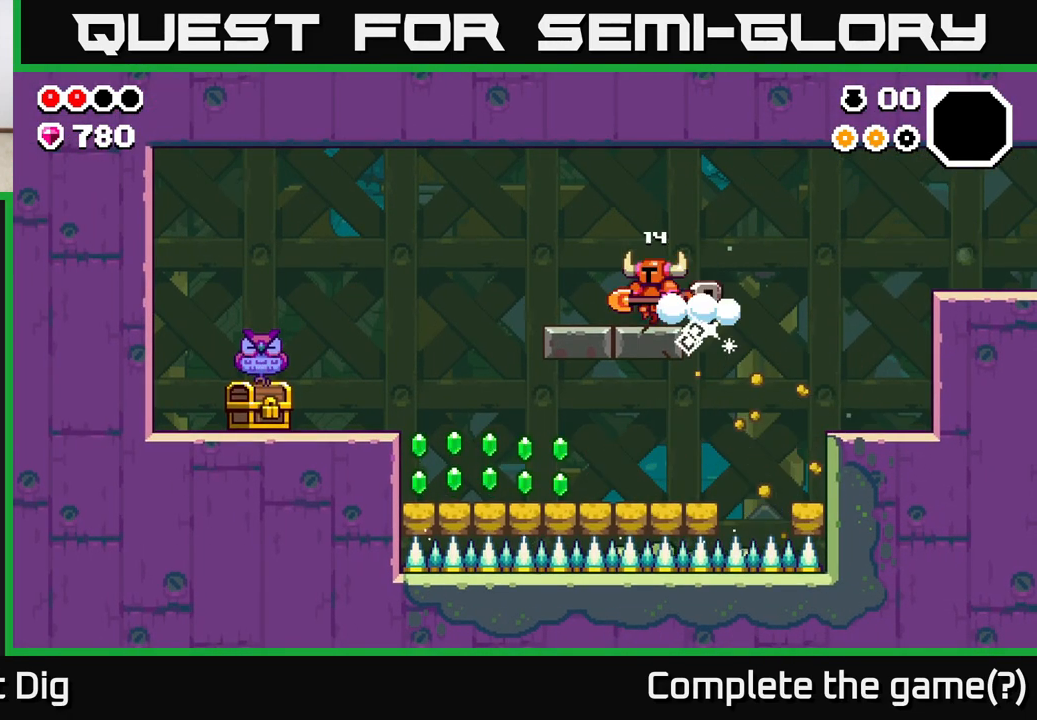
{"buttons": [], "left_stick": "left", "right_stick": "center", "events": []}
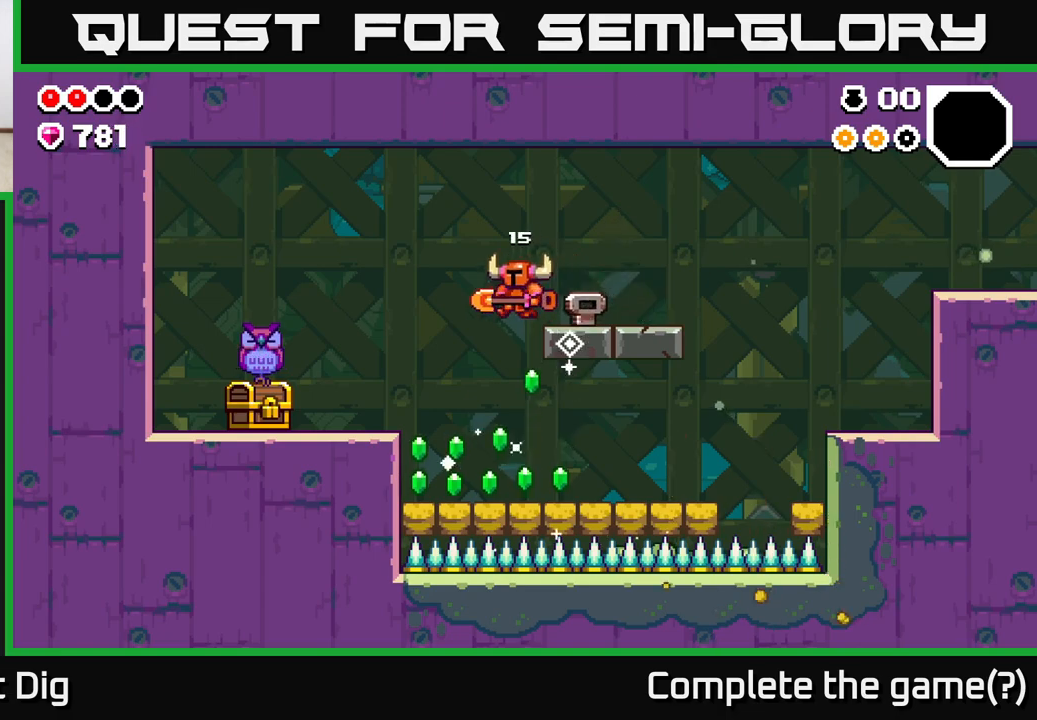
{"buttons": [], "left_stick": "left", "right_stick": "center", "events": [[150, "left_stick", "center"], [233, "left_stick", "left"]]}
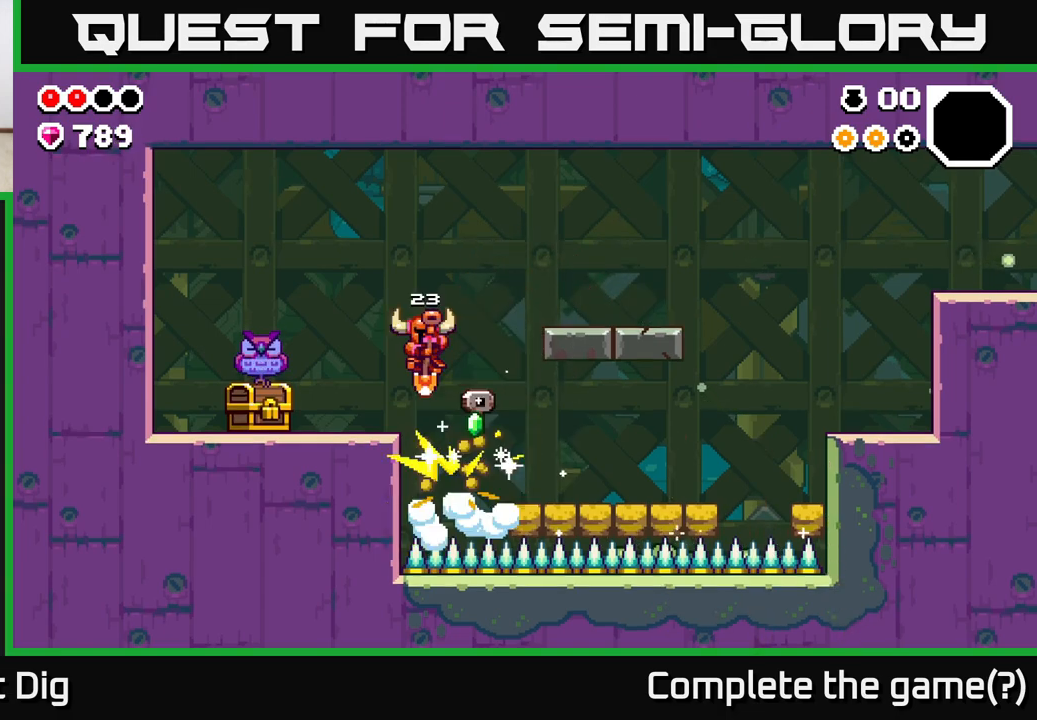
{"buttons": ["X"], "left_stick": "left", "right_stick": "center", "events": [[433, "X", "down"]]}
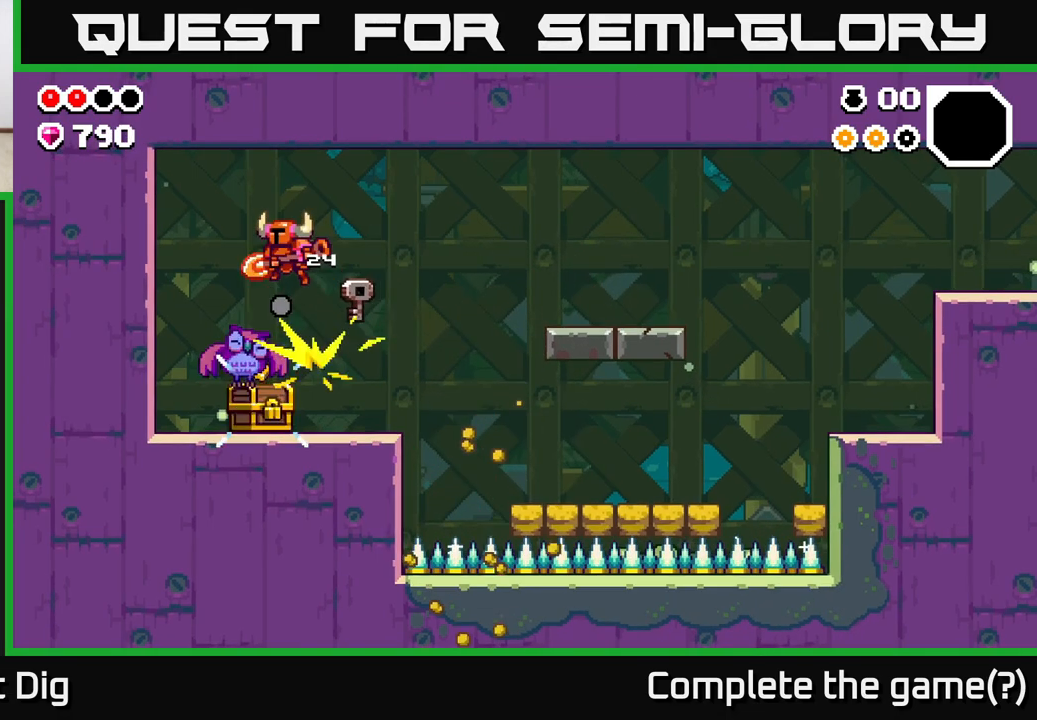
{"buttons": [], "left_stick": "down-left", "right_stick": "center", "events": [[17, "X", "up"], [83, "left_stick", "center"], [417, "left_stick", "down-left"]]}
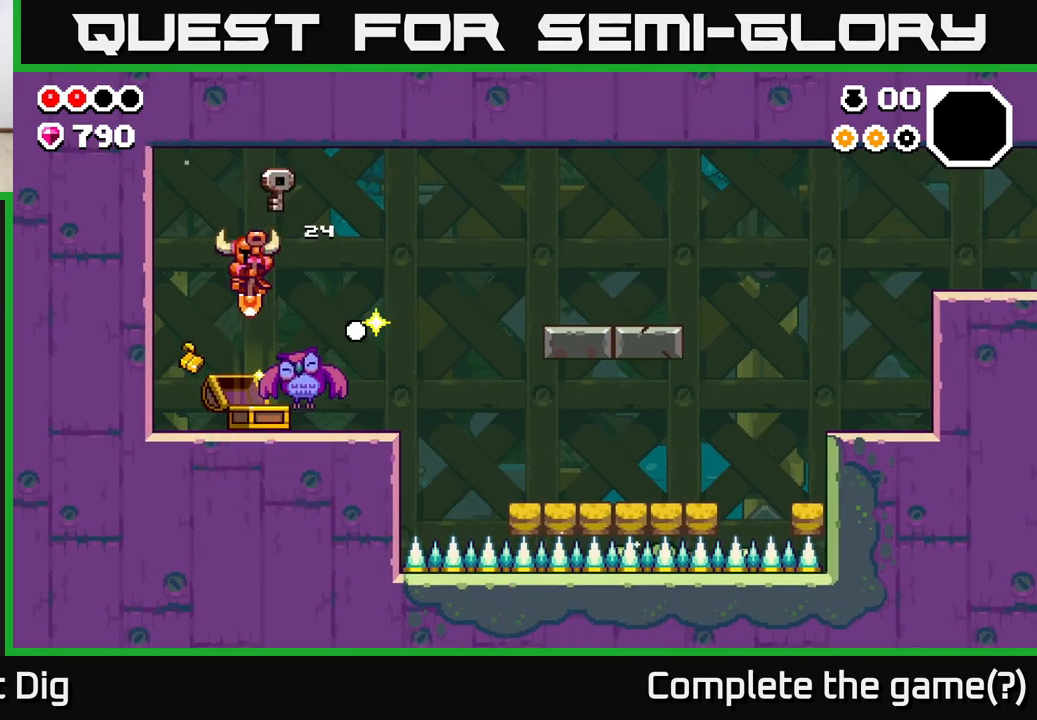
{"buttons": [], "left_stick": "right", "right_stick": "center", "events": [[67, "left_stick", "down"], [150, "X", "down"], [217, "A", "down"], [233, "X", "up"], [300, "left_stick", "center"], [433, "A", "up"], [467, "left_stick", "right"]]}
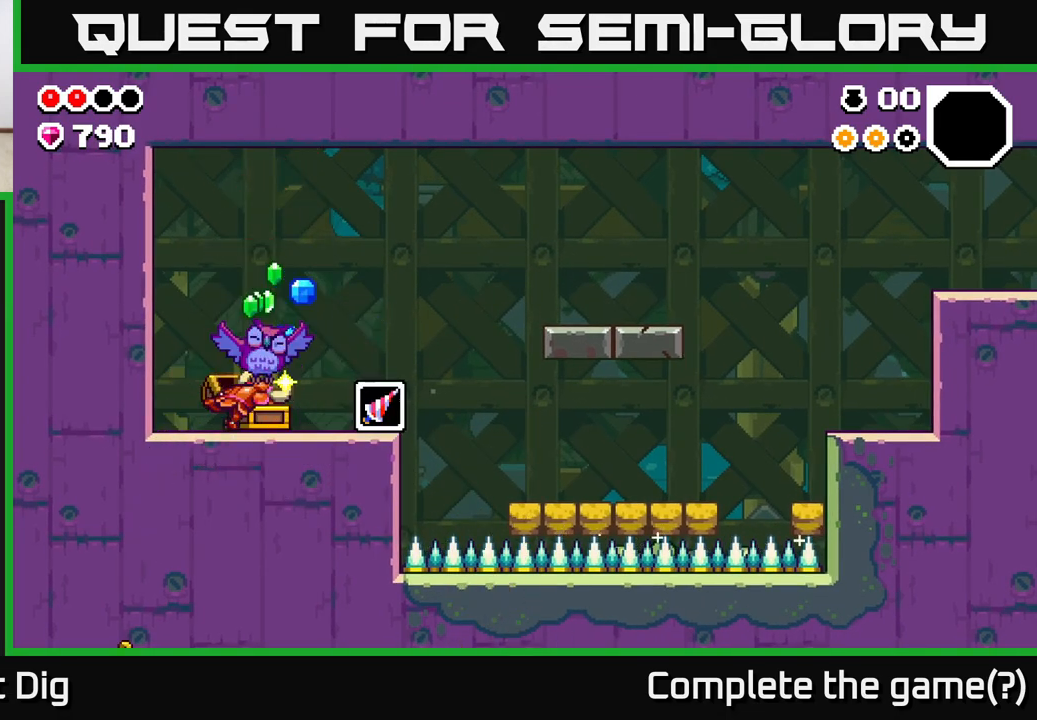
{"buttons": [], "left_stick": "center", "right_stick": "center", "events": [[133, "left_stick", "center"]]}
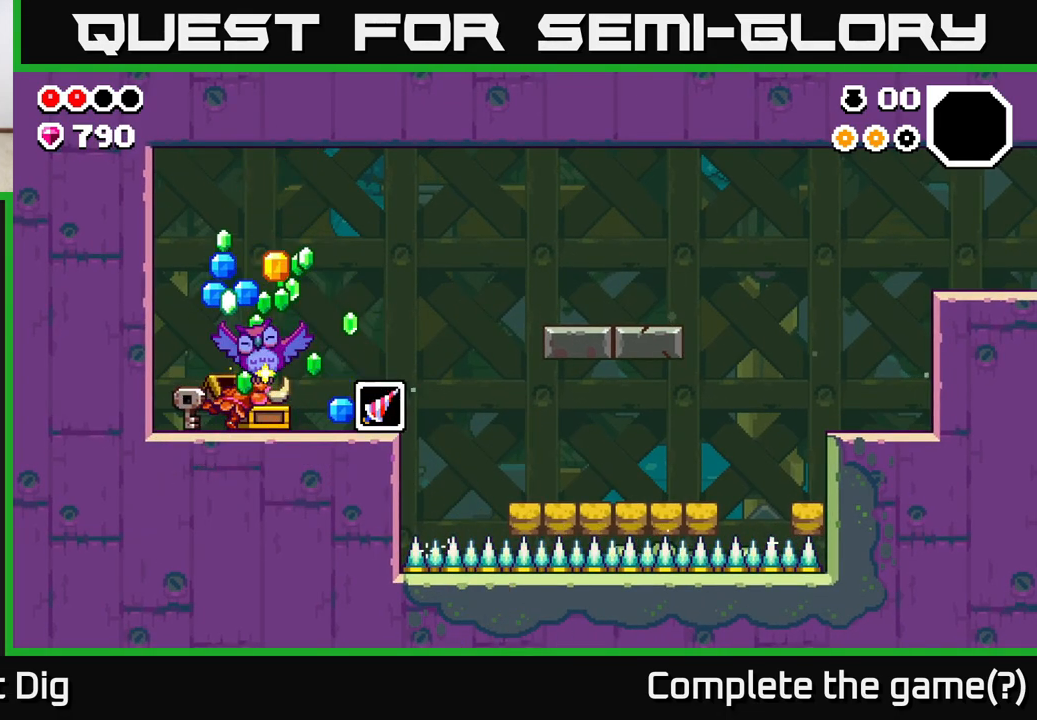
{"buttons": [], "left_stick": "center", "right_stick": "center", "events": []}
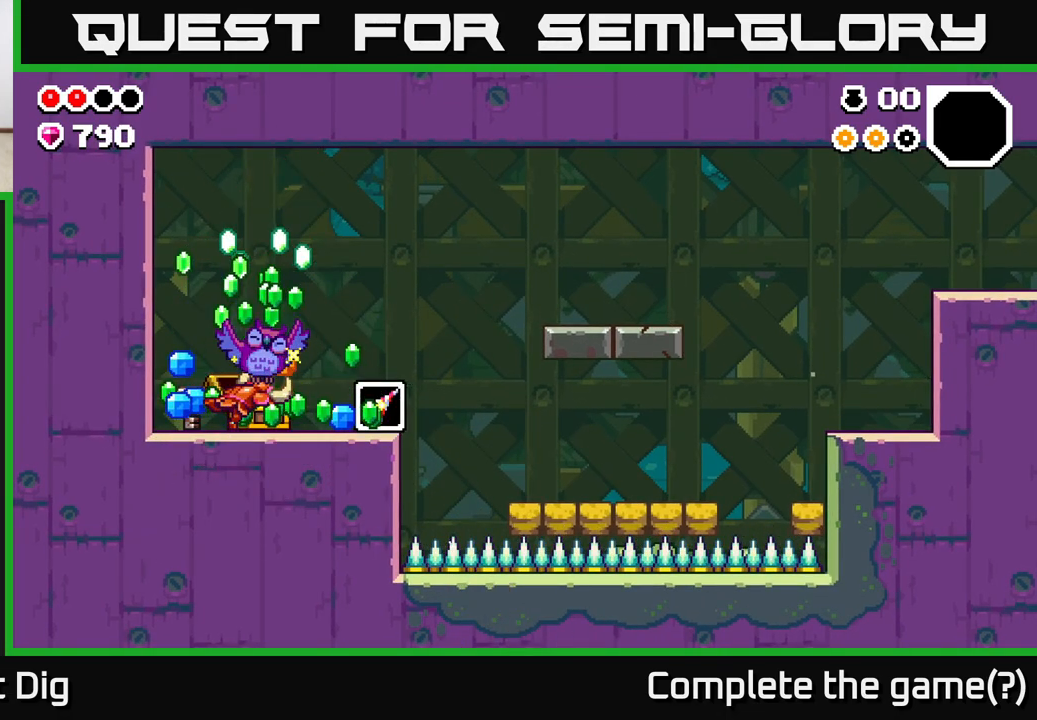
{"buttons": [], "left_stick": "center", "right_stick": "center", "events": []}
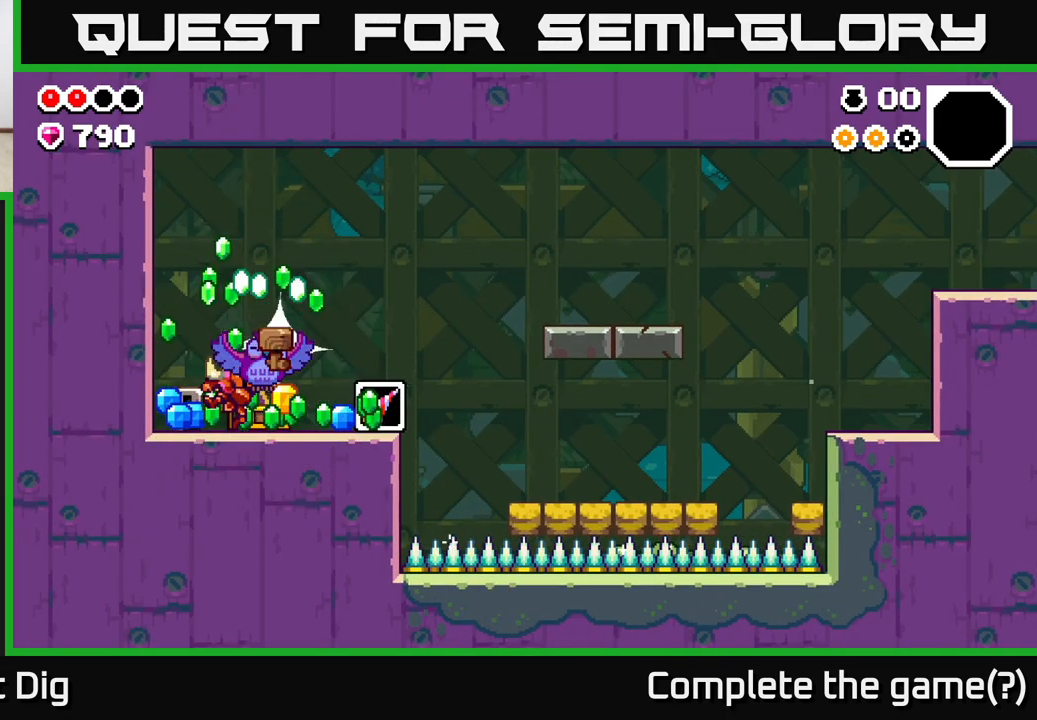
{"buttons": ["A"], "left_stick": "center", "right_stick": "center", "events": [[433, "A", "down"]]}
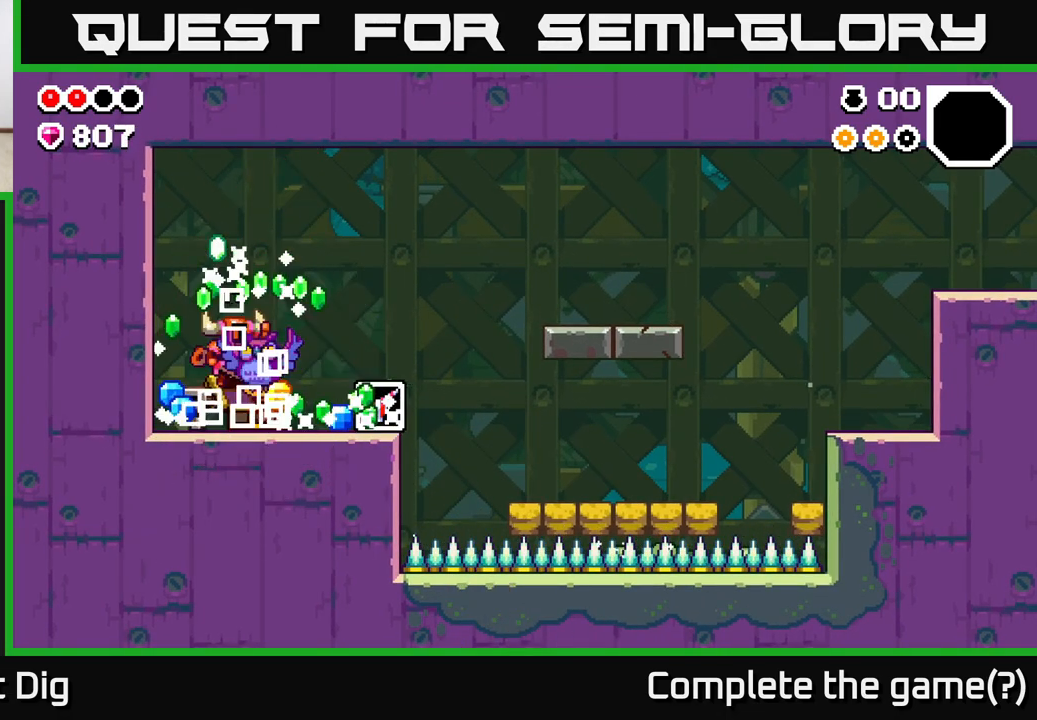
{"buttons": [], "left_stick": "right", "right_stick": "center", "events": [[33, "A", "up"], [33, "left_stick", "right"], [133, "A", "down"], [183, "A", "up"]]}
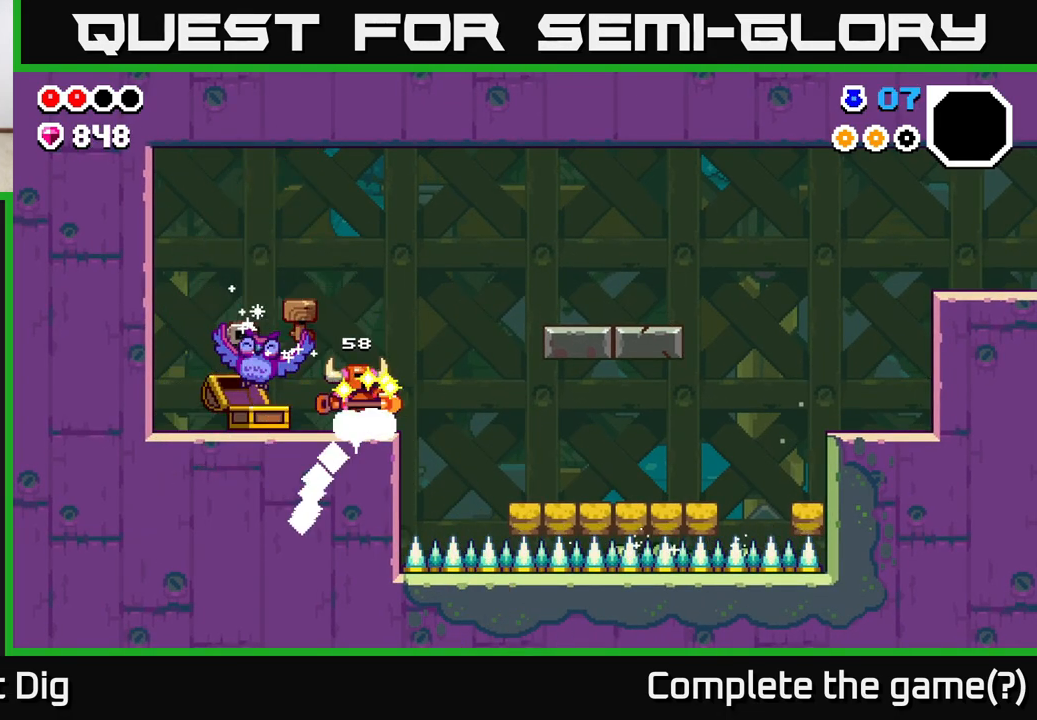
{"buttons": [], "left_stick": "left", "right_stick": "center", "events": [[100, "left_stick", "left"], [183, "A", "down"], [317, "A", "up"]]}
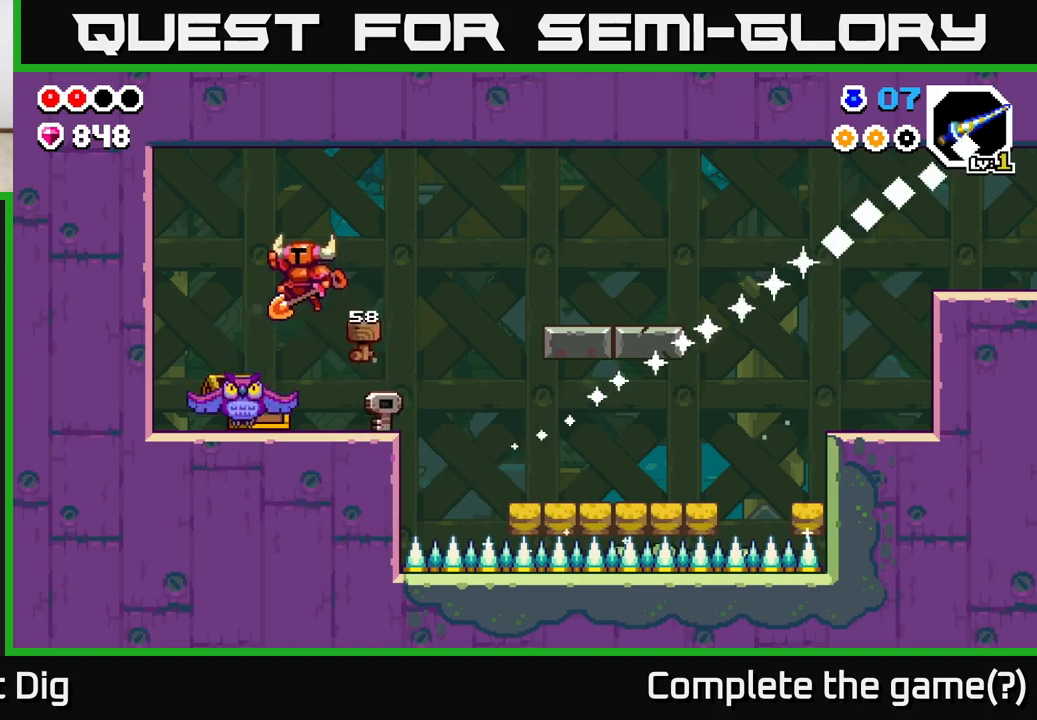
{"buttons": [], "left_stick": "down-right", "right_stick": "center", "events": [[33, "left_stick", "down-left"], [483, "left_stick", "down-right"]]}
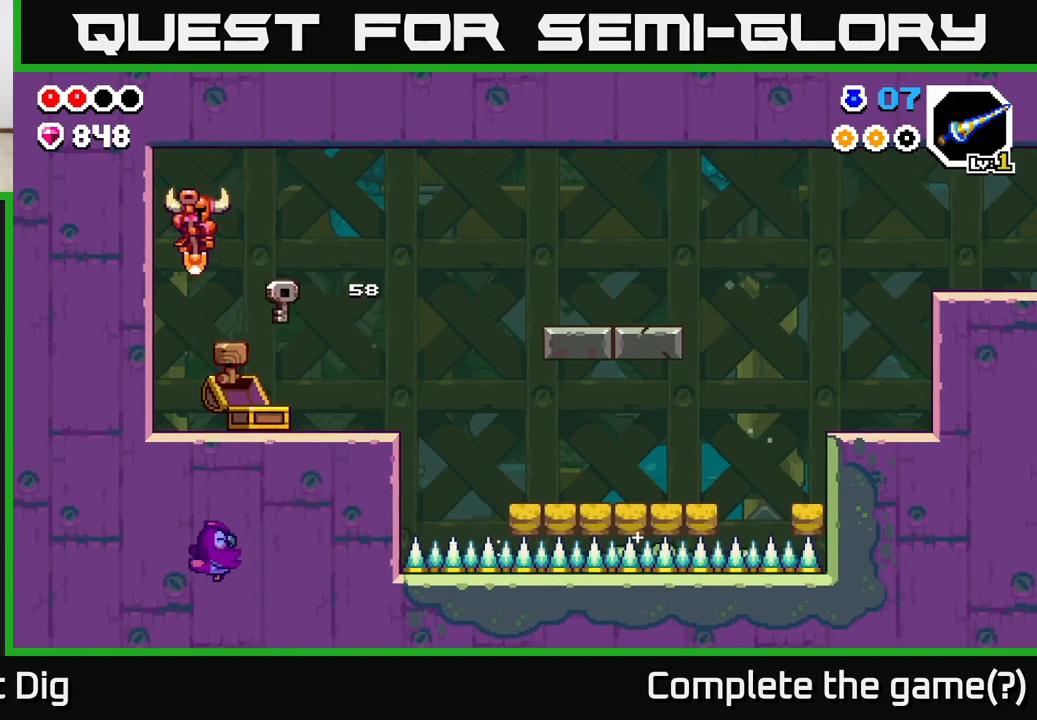
{"buttons": [], "left_stick": "right", "right_stick": "center", "events": [[67, "left_stick", "right"]]}
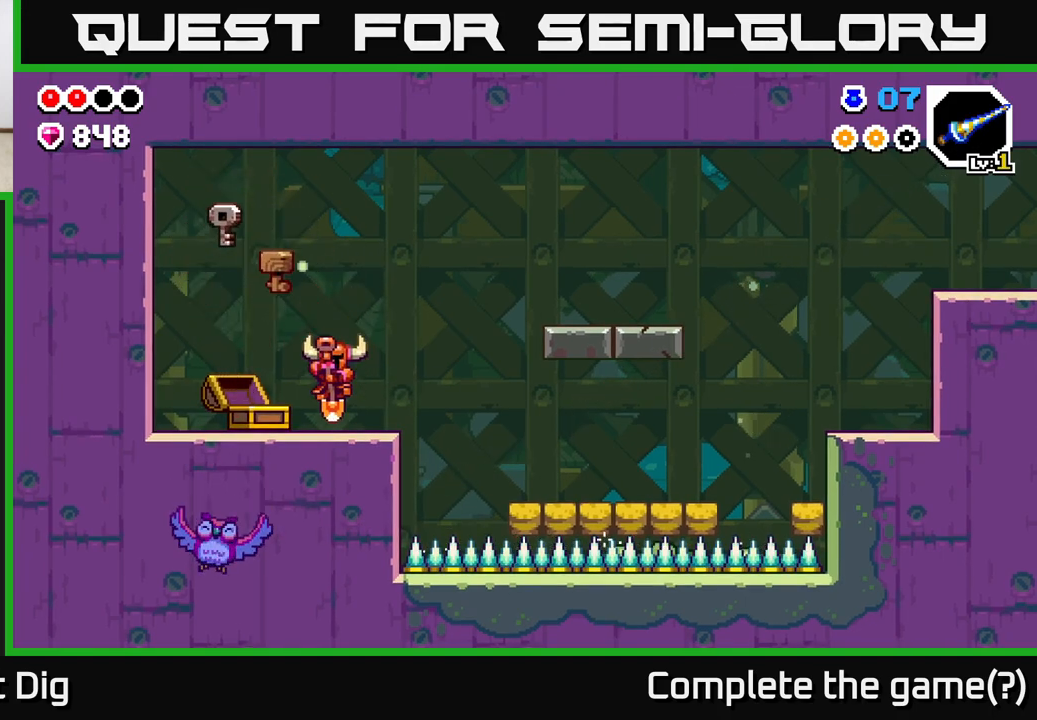
{"buttons": ["A"], "left_stick": "right", "right_stick": "center", "events": [[367, "A", "down"]]}